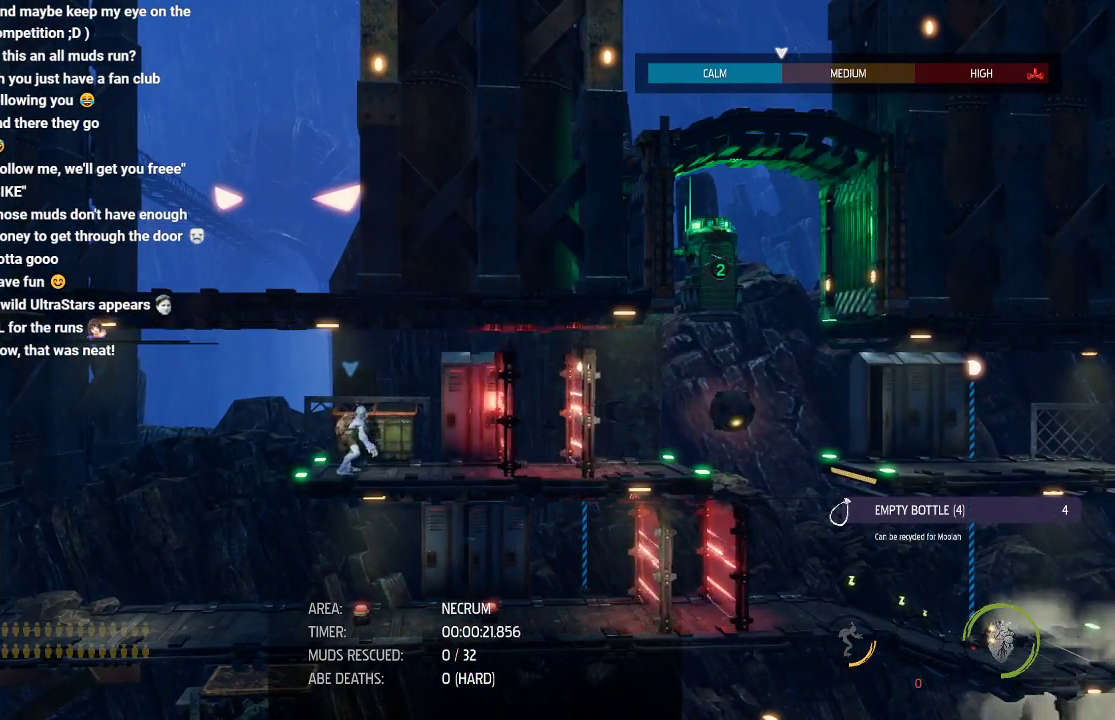
Gameplay with a controller (Xbox layout); each line is a JSON object with the inputs held at the frame after it. "events" lists button and stick changes between this image and that frame as [ms after this image, input, new state], when the widget could be followed in between. Not read: R3 right_stick.
{"buttons": [], "left_stick": "center", "events": []}
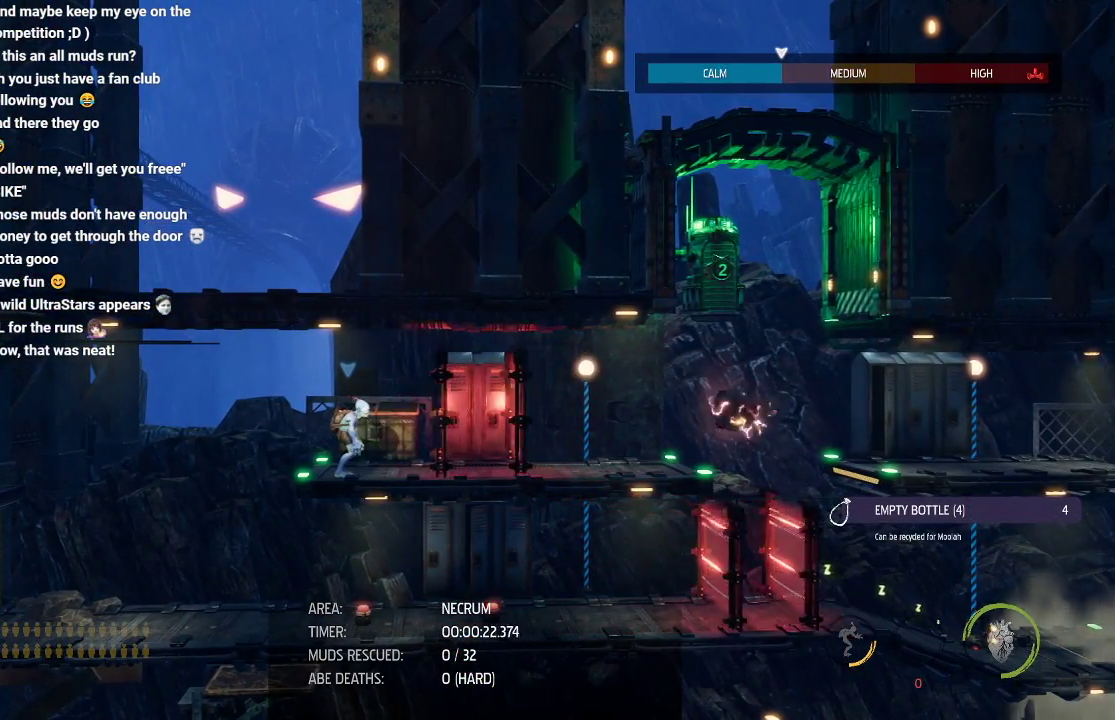
{"buttons": [], "left_stick": "center", "events": []}
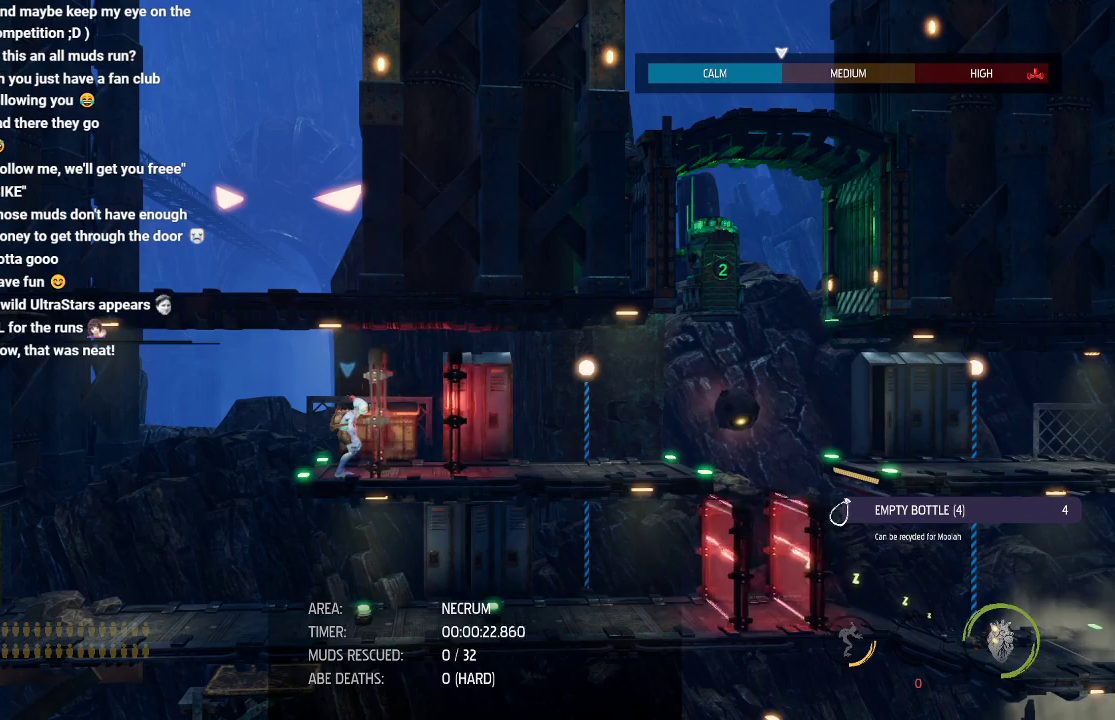
{"buttons": [], "left_stick": "center", "events": []}
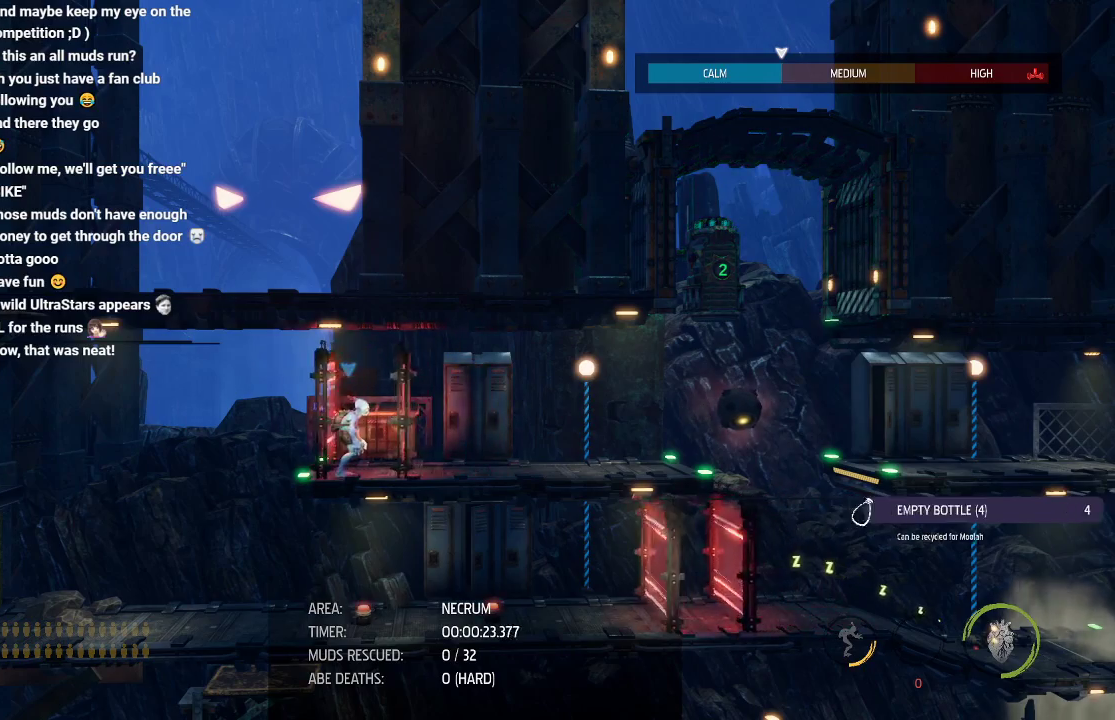
{"buttons": [], "left_stick": "center", "events": []}
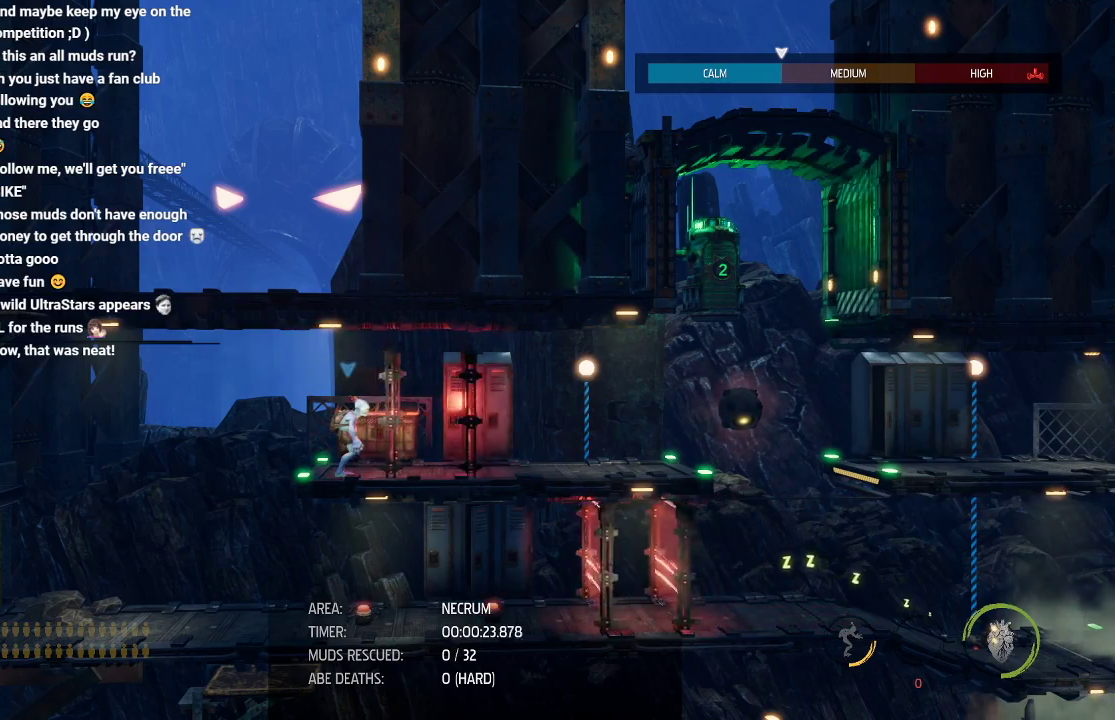
{"buttons": [], "left_stick": "center", "events": [[100, "left_stick", "right"], [367, "left_stick", "center"], [433, "X", "down"], [500, "X", "up"]]}
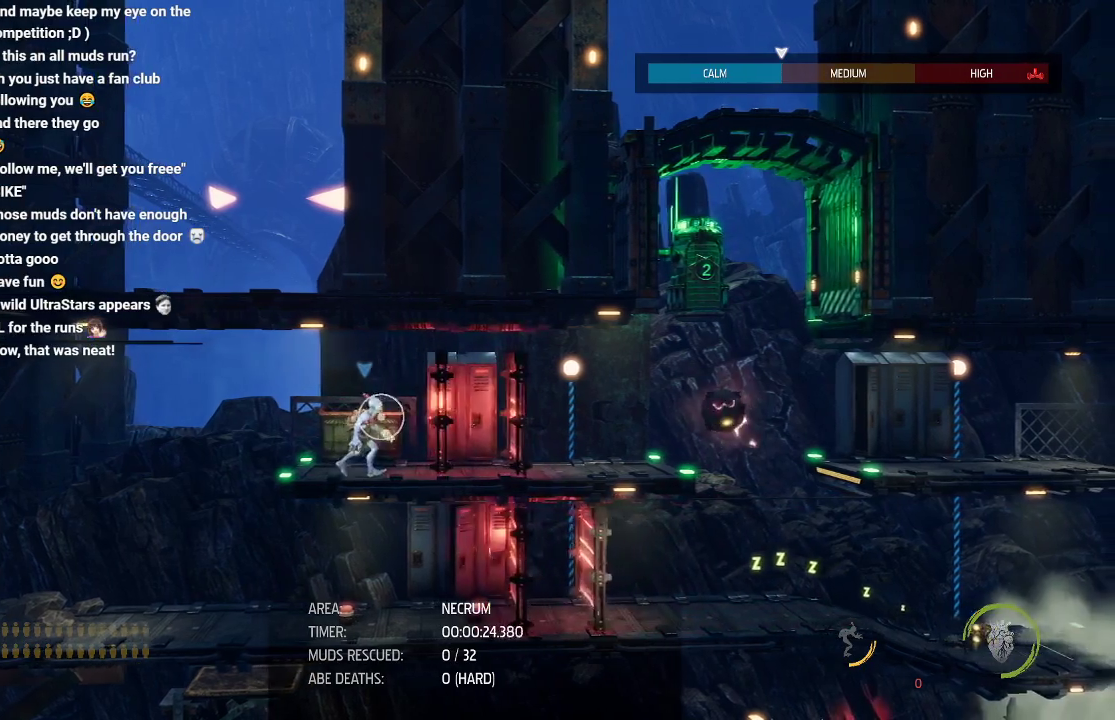
{"buttons": ["X"], "left_stick": "center", "events": [[483, "X", "down"]]}
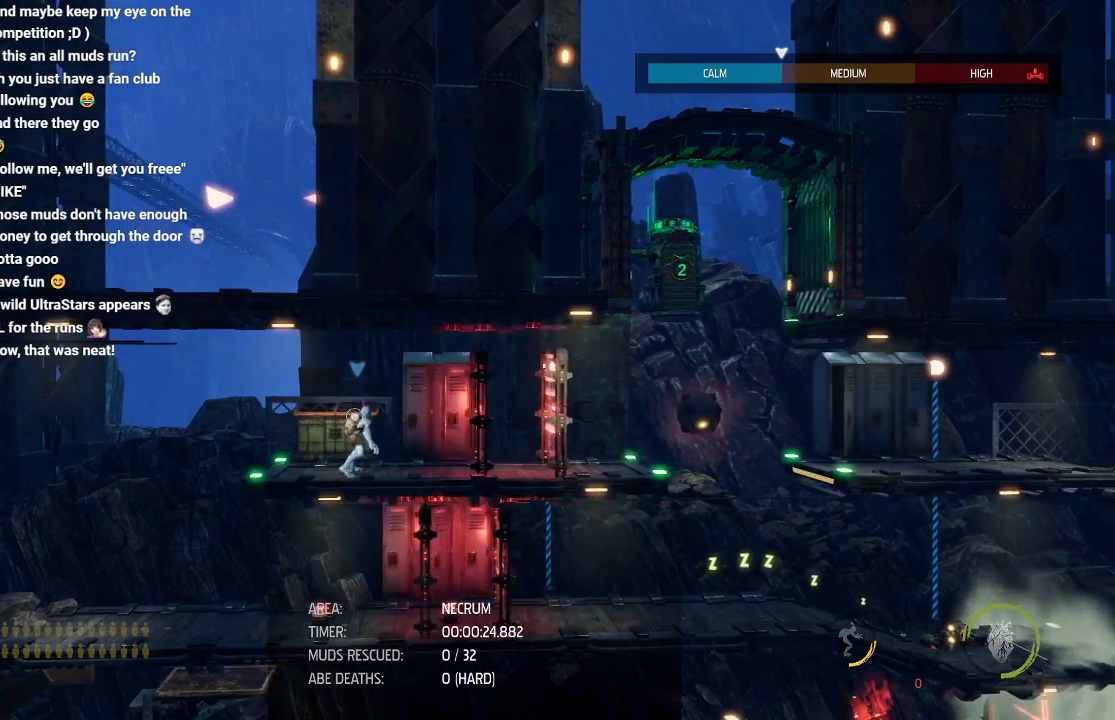
{"buttons": [], "left_stick": "center", "events": [[33, "X", "up"]]}
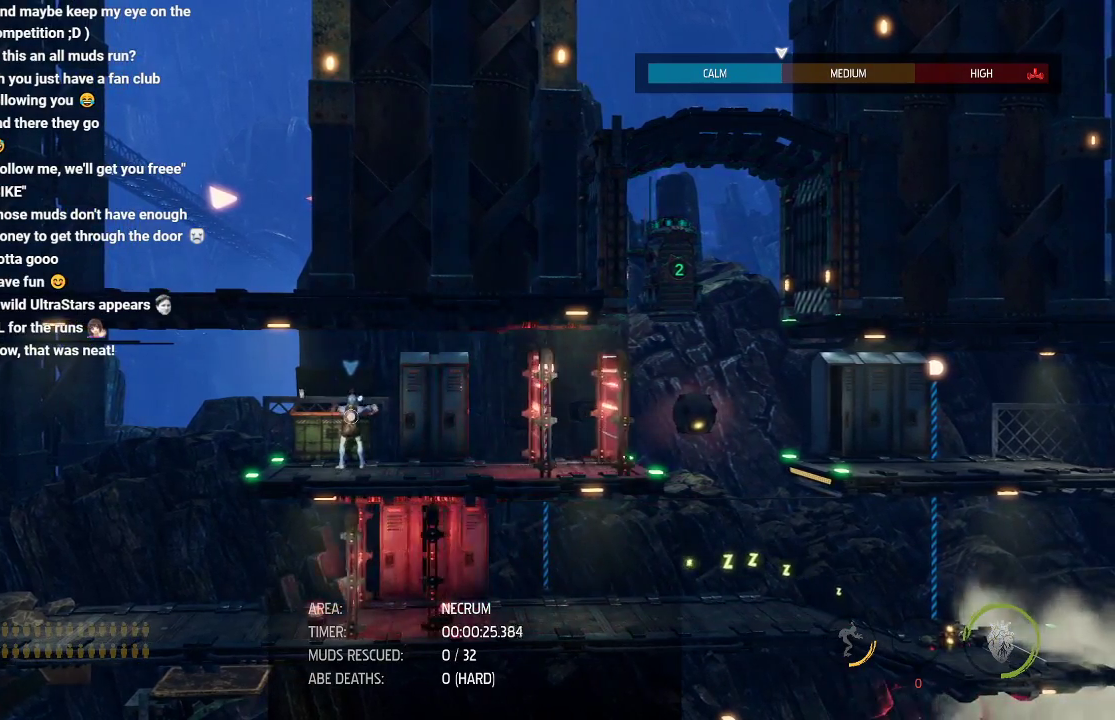
{"buttons": [], "left_stick": "center", "events": []}
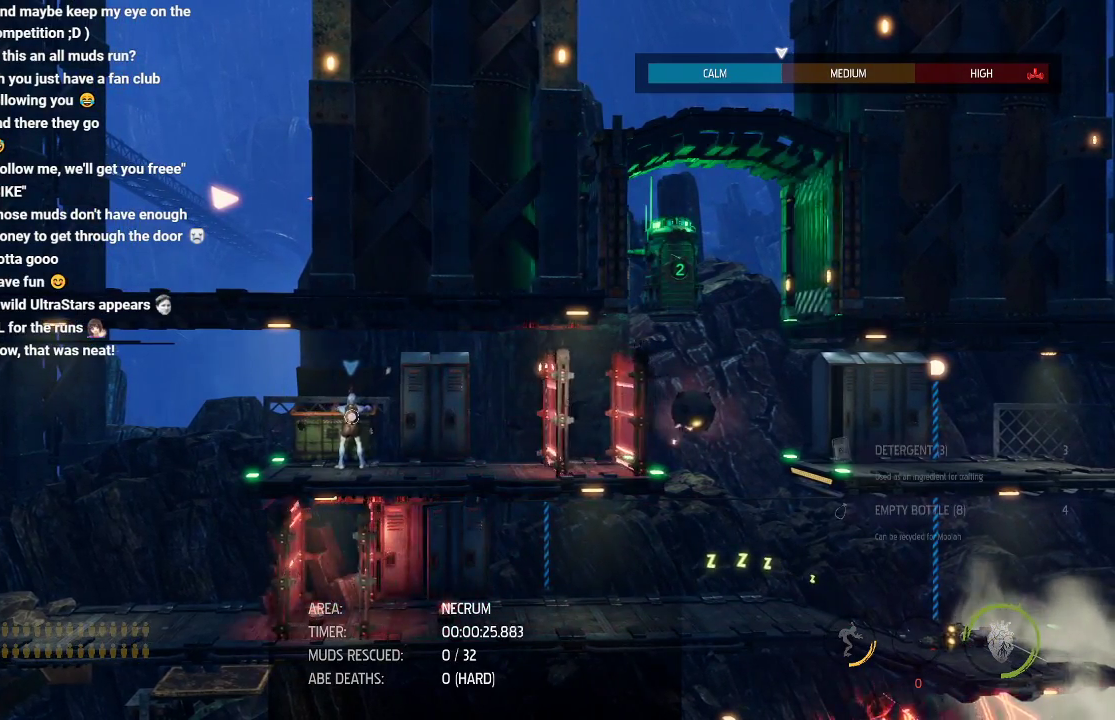
{"buttons": [], "left_stick": "right", "events": [[83, "left_stick", "right"]]}
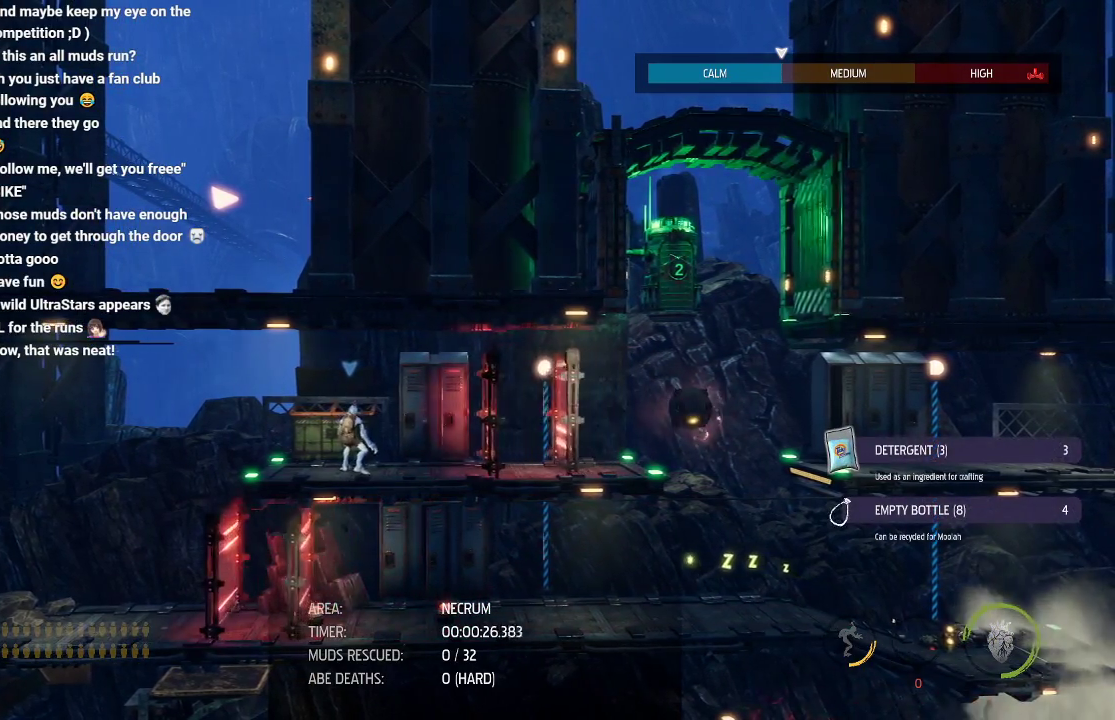
{"buttons": [], "left_stick": "center", "events": [[400, "left_stick", "center"]]}
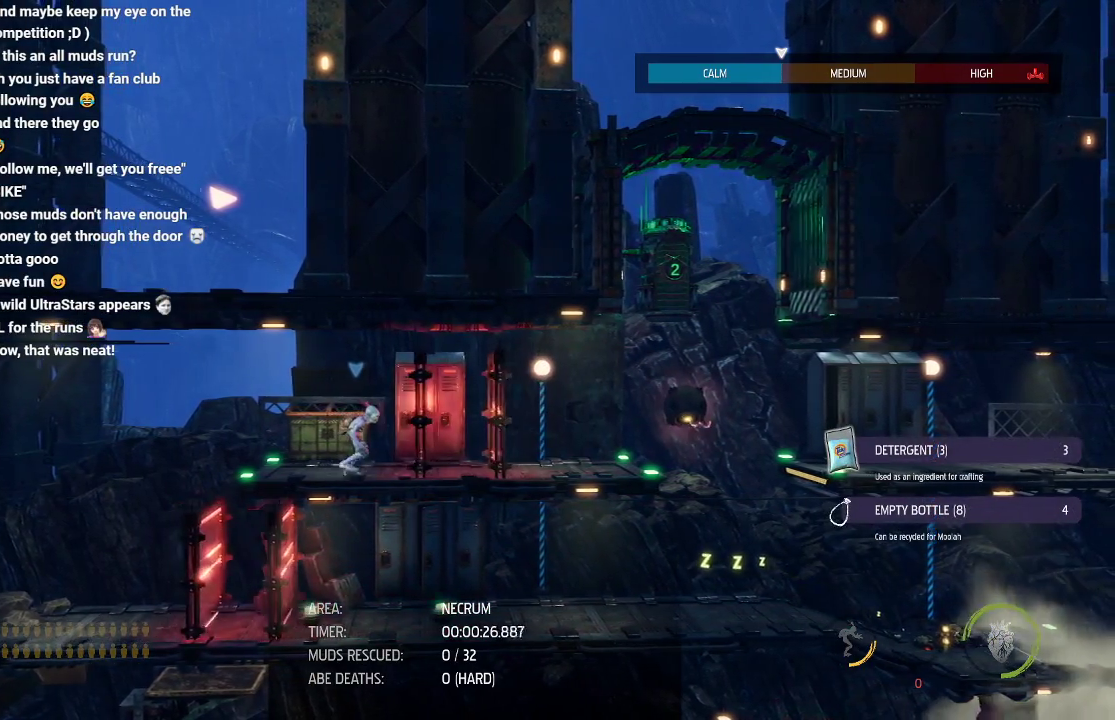
{"buttons": [], "left_stick": "center", "events": []}
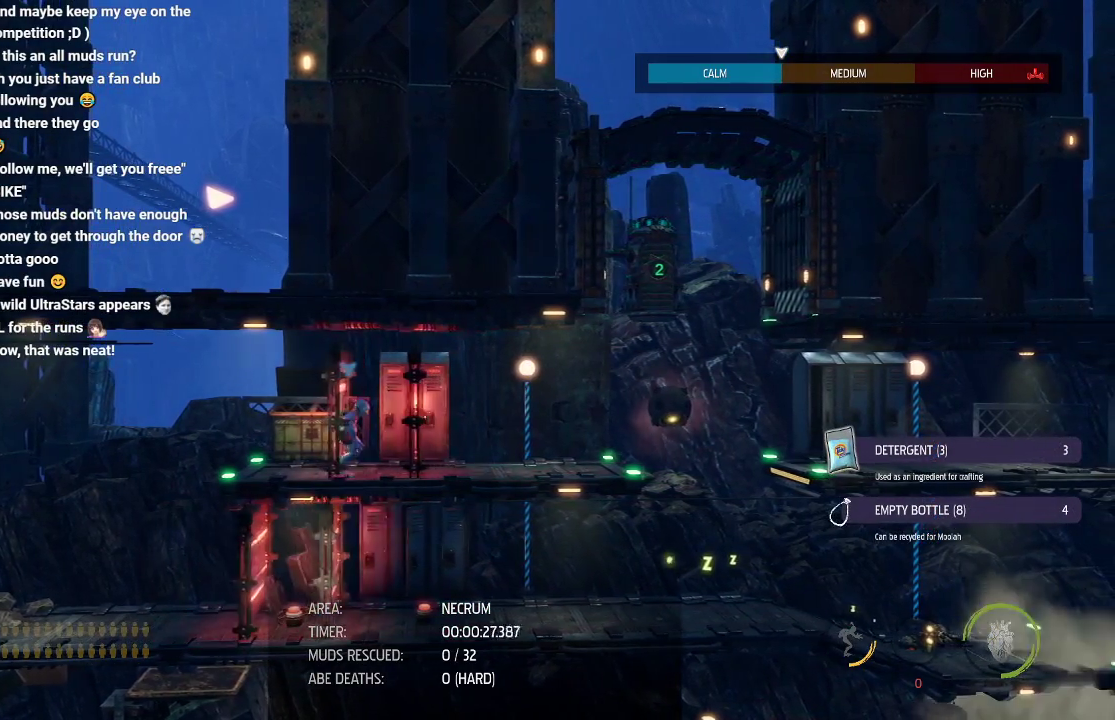
{"buttons": [], "left_stick": "center", "events": []}
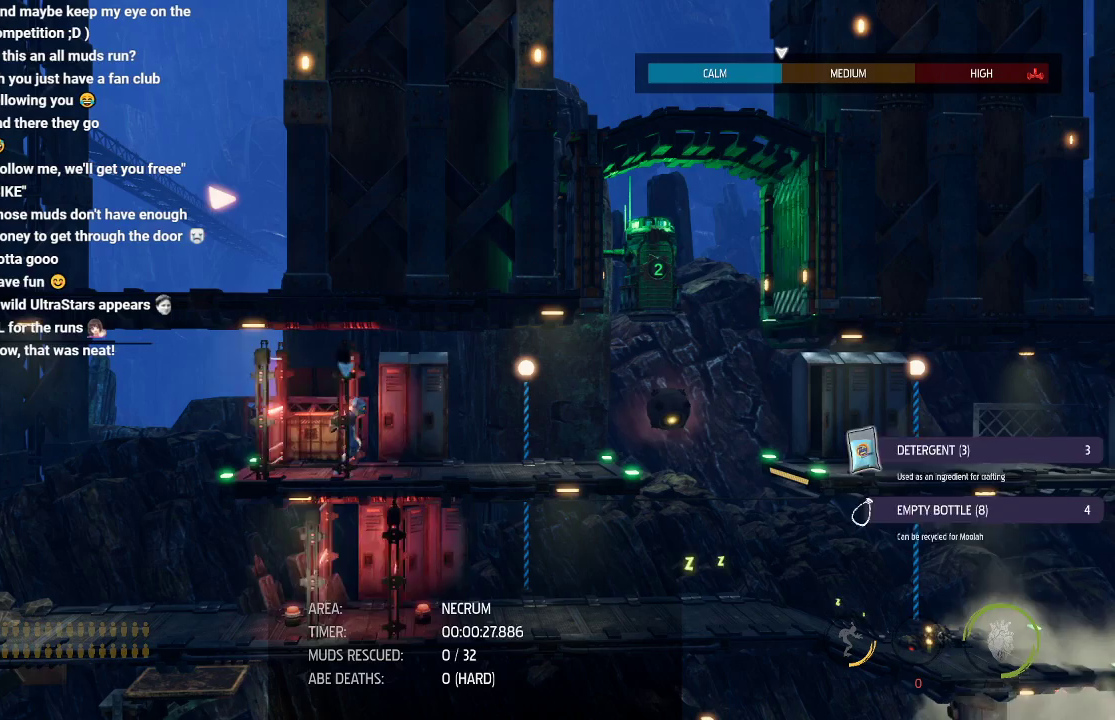
{"buttons": [], "left_stick": "center", "events": []}
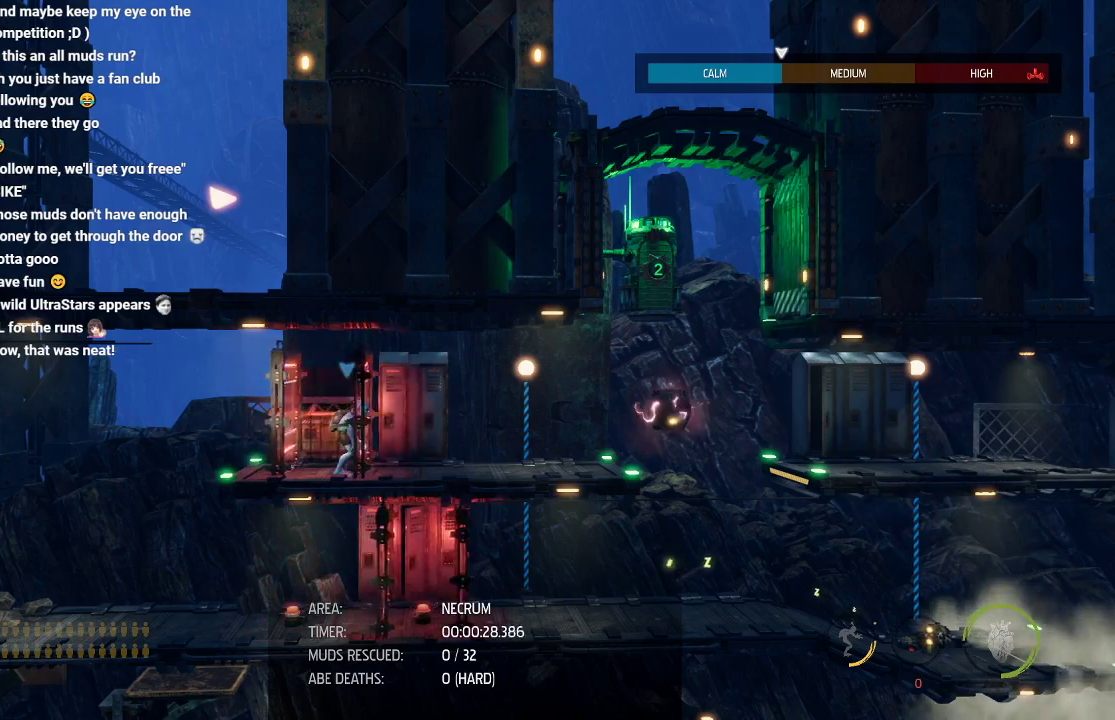
{"buttons": [], "left_stick": "center", "events": []}
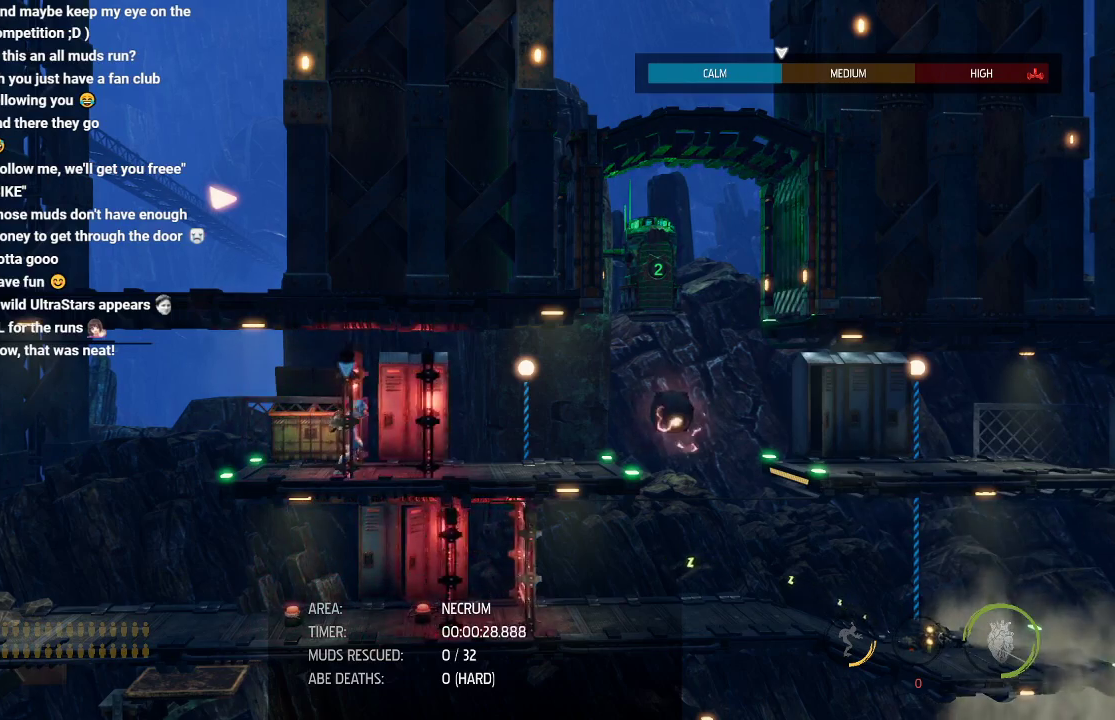
{"buttons": [], "left_stick": "right", "events": [[333, "left_stick", "right"]]}
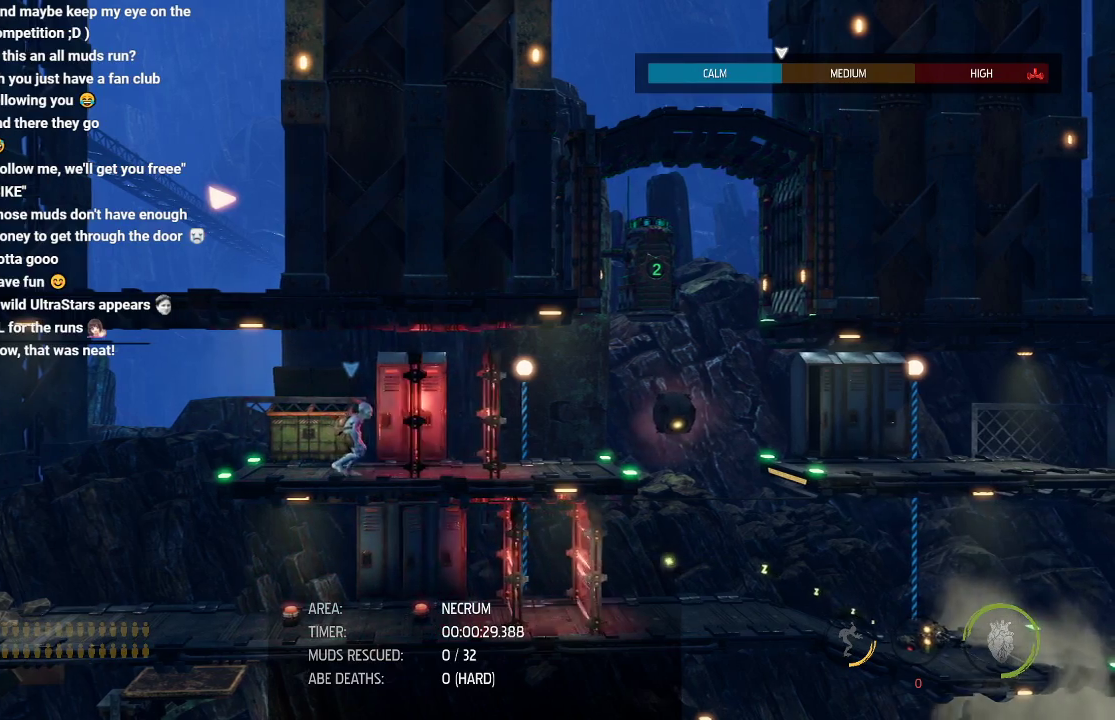
{"buttons": [], "left_stick": "center", "events": [[100, "left_stick", "center"], [150, "X", "down"], [467, "X", "up"]]}
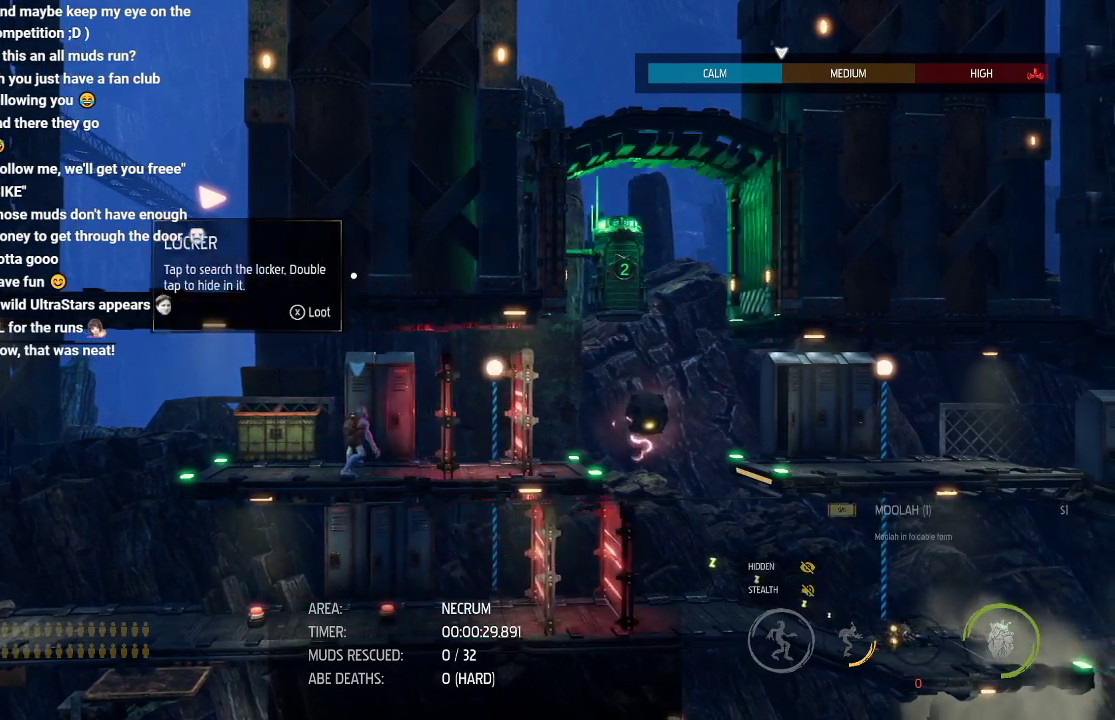
{"buttons": [], "left_stick": "center", "events": [[17, "X", "down"], [83, "X", "up"]]}
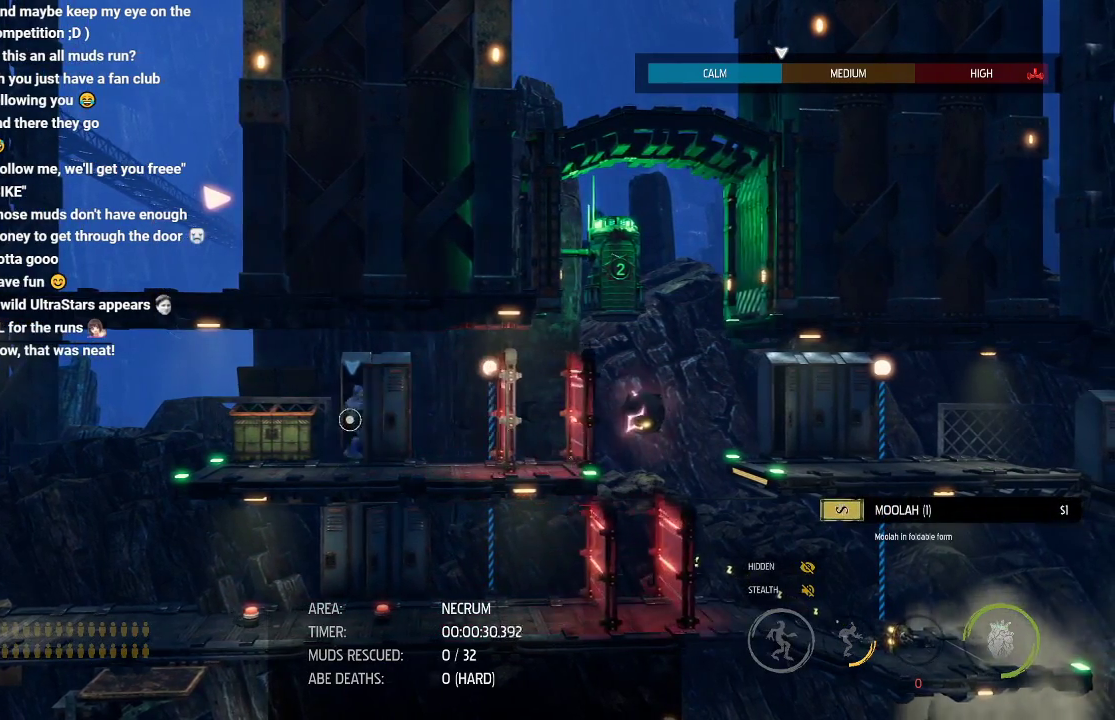
{"buttons": [], "left_stick": "center", "events": []}
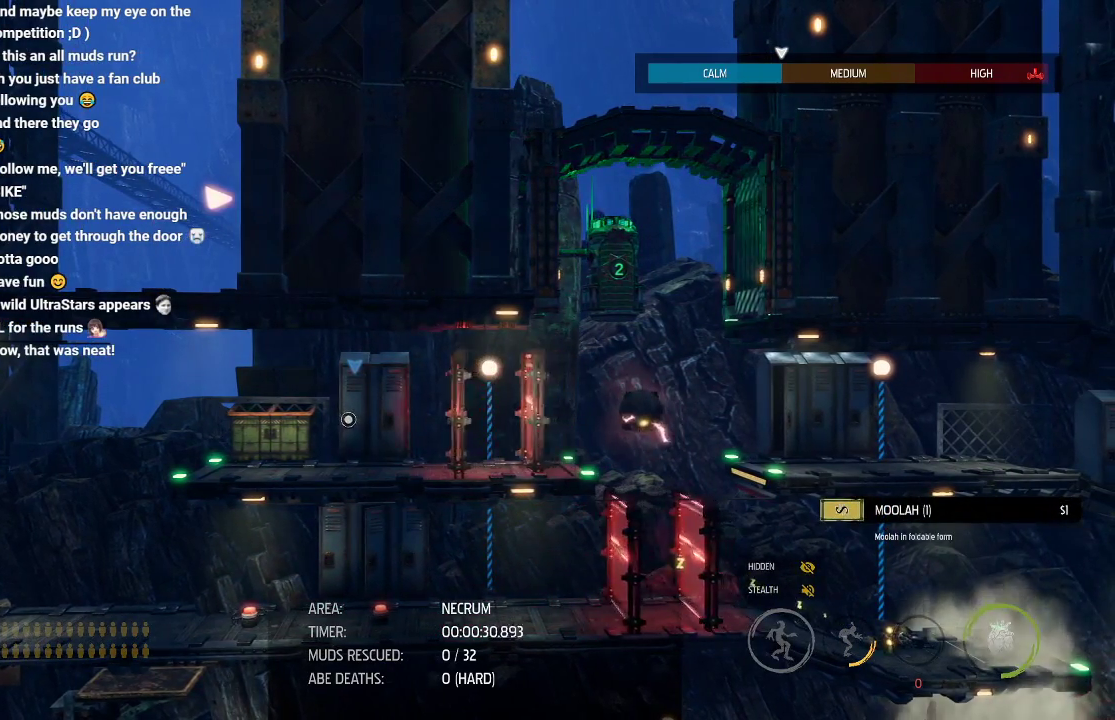
{"buttons": [], "left_stick": "center", "events": []}
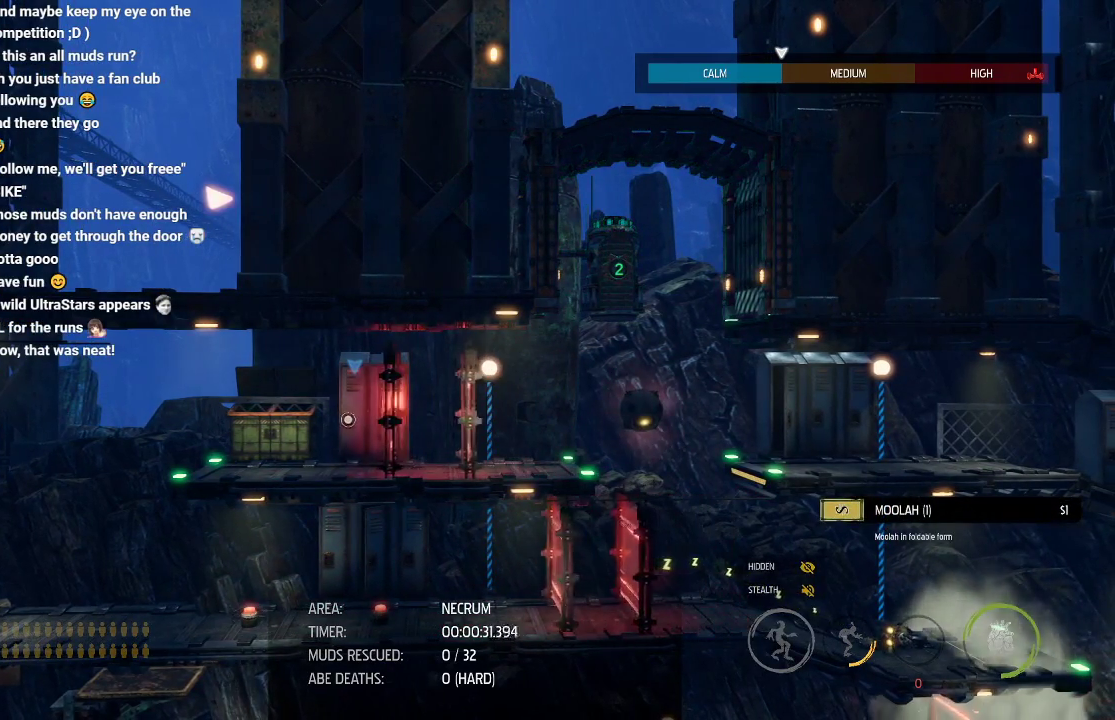
{"buttons": [], "left_stick": "center", "events": []}
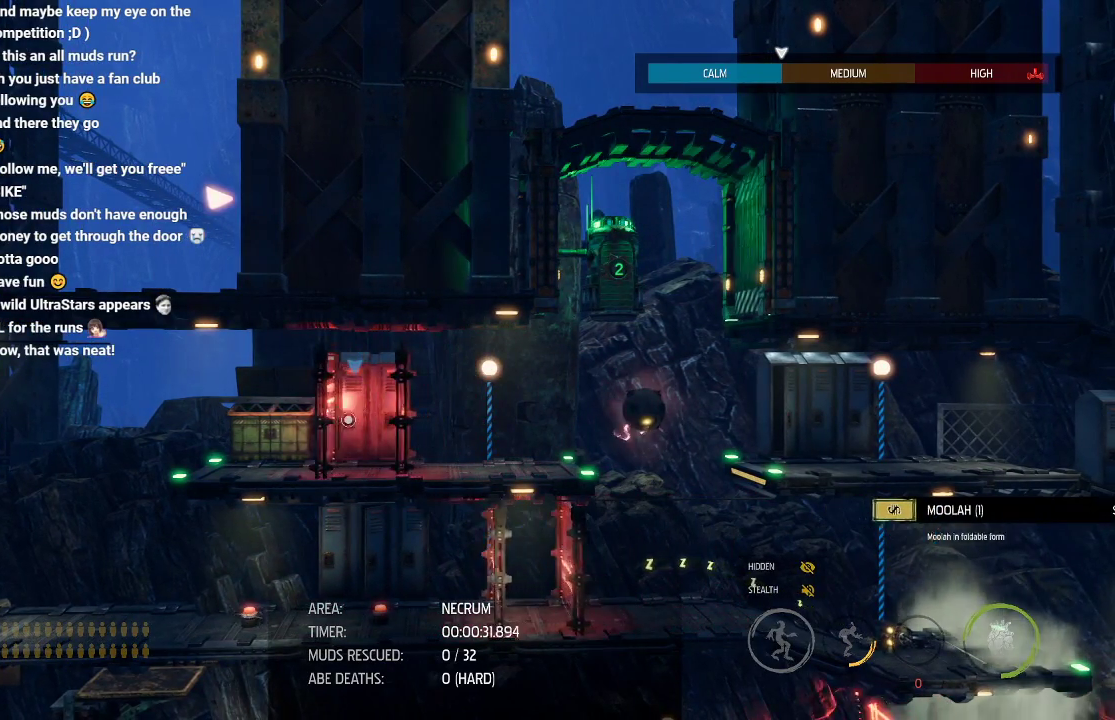
{"buttons": [], "left_stick": "center", "events": [[333, "X", "down"], [417, "X", "up"]]}
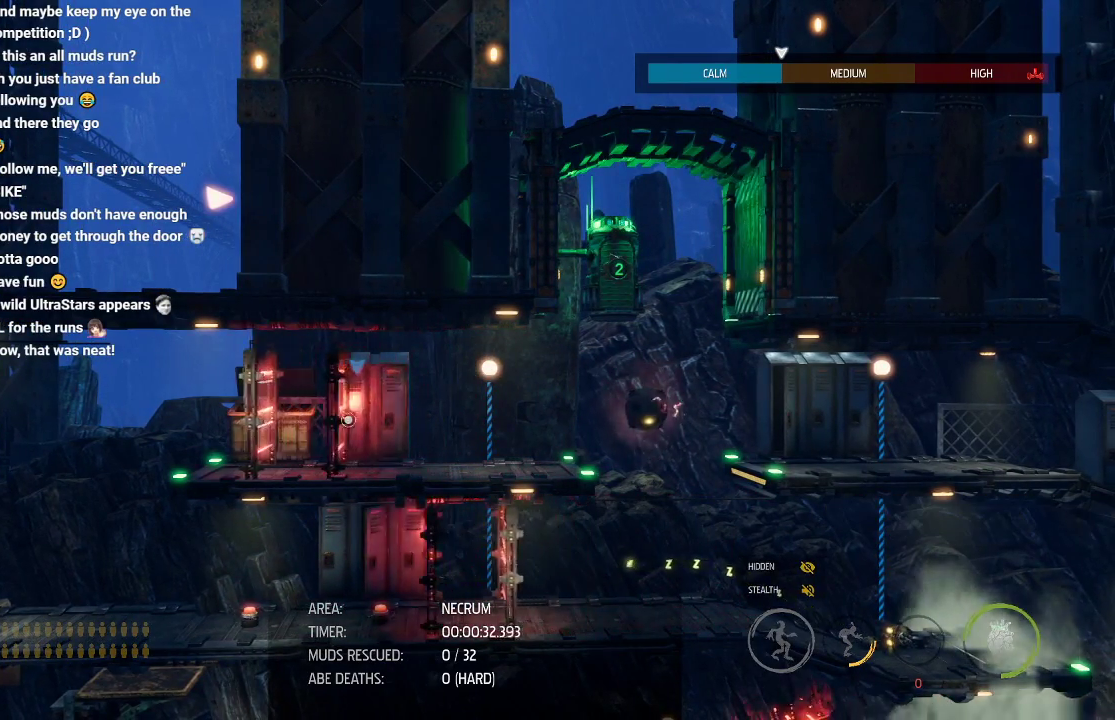
{"buttons": [], "left_stick": "center", "events": []}
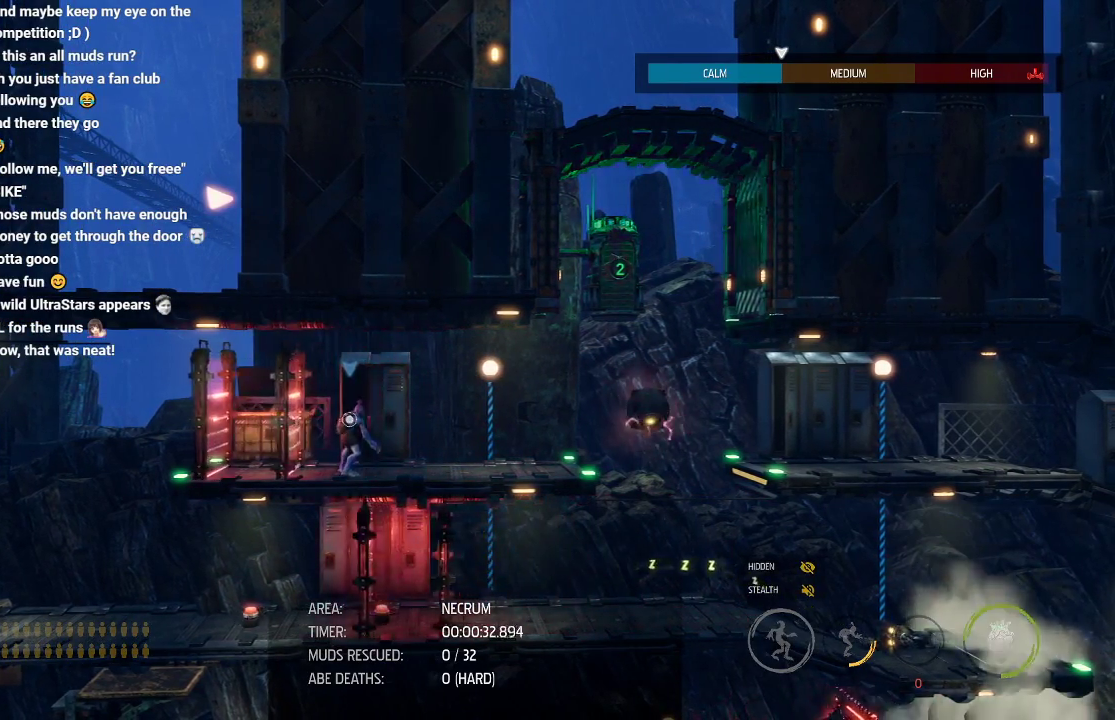
{"buttons": [], "left_stick": "center", "events": []}
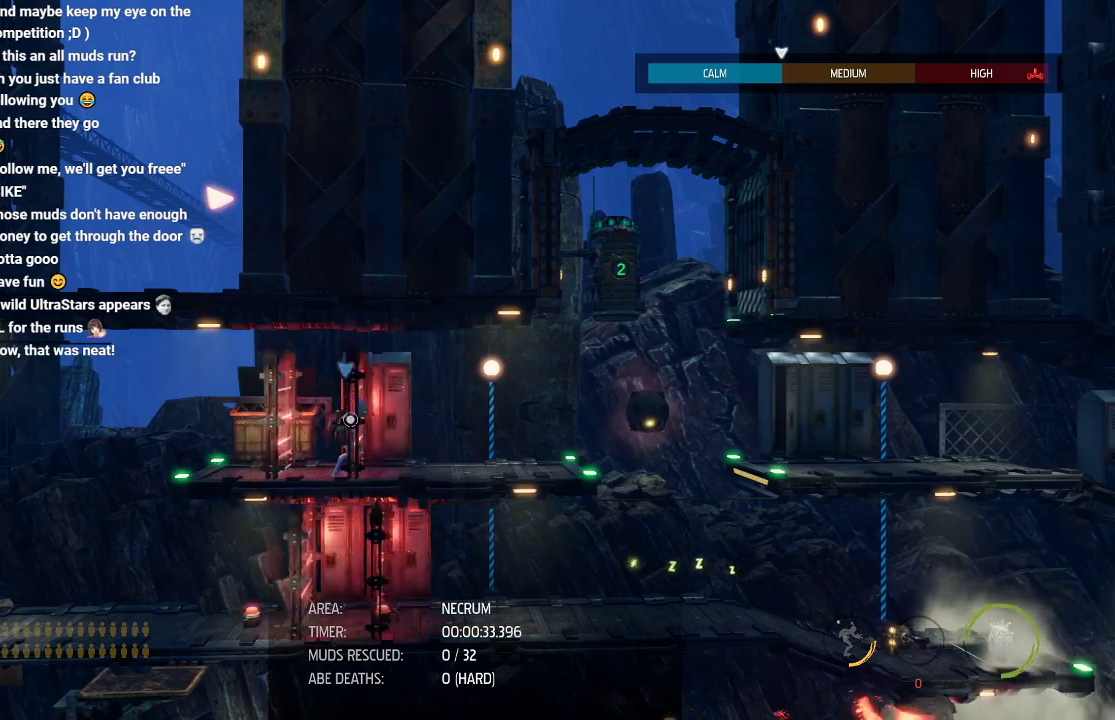
{"buttons": [], "left_stick": "center", "events": []}
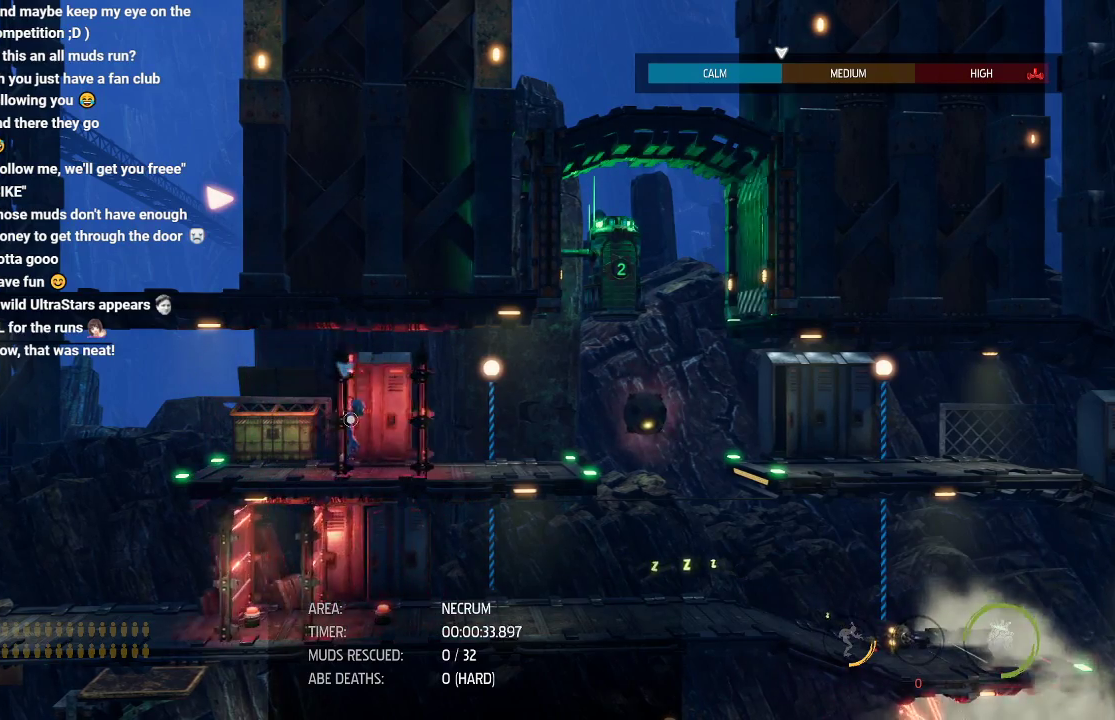
{"buttons": [], "left_stick": "right", "events": [[417, "left_stick", "right"]]}